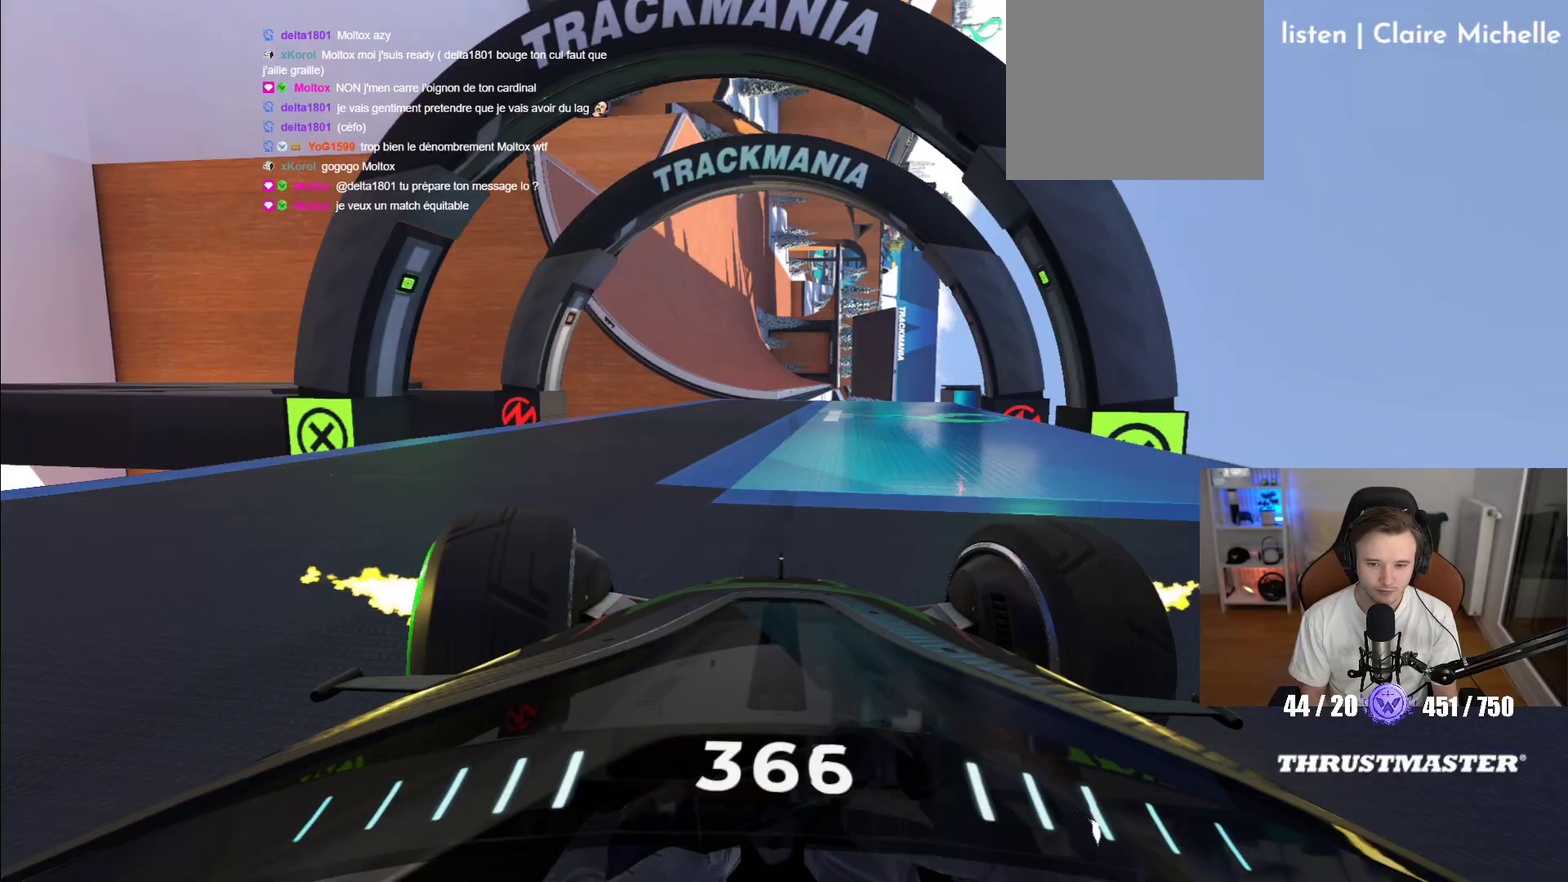
Gameplay with a controller (Xbox layout); each line is a JSON object with the inputs held at the frame after it (dt_ms = milliseconds from this image to that frame). "events" lists button and stick changes between this image and that frame as [ms after this image, input, new state], when the widget could be followed in between. Not read: L2 L3 R2 R3 right_stick.
{"dt_ms": 250, "buttons": ["A"], "left_stick": "center", "events": []}
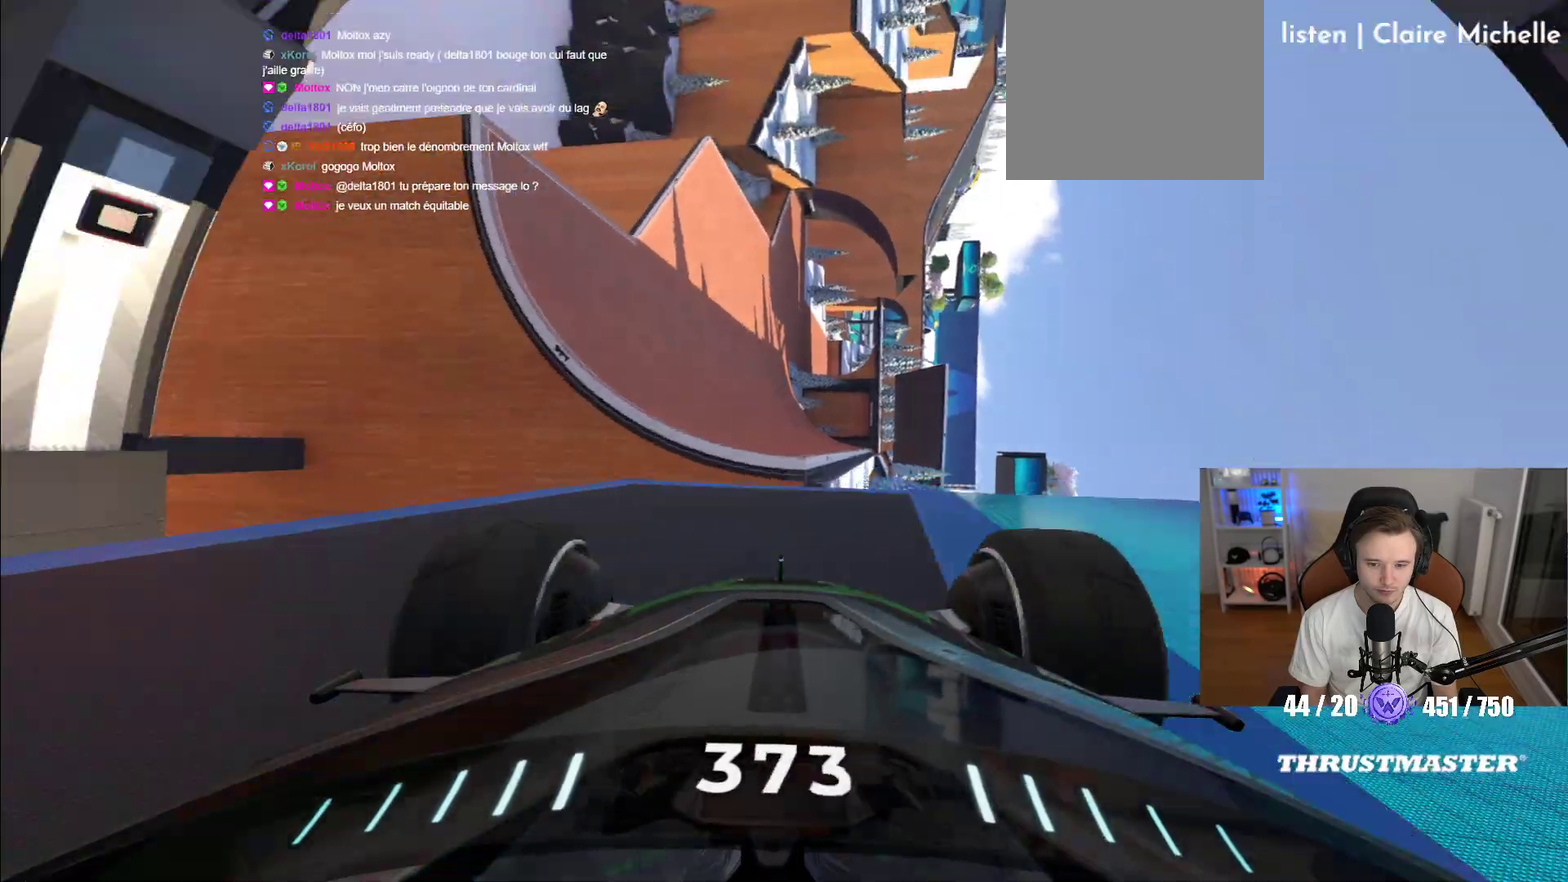
{"dt_ms": 500, "buttons": ["A"], "left_stick": "center", "events": []}
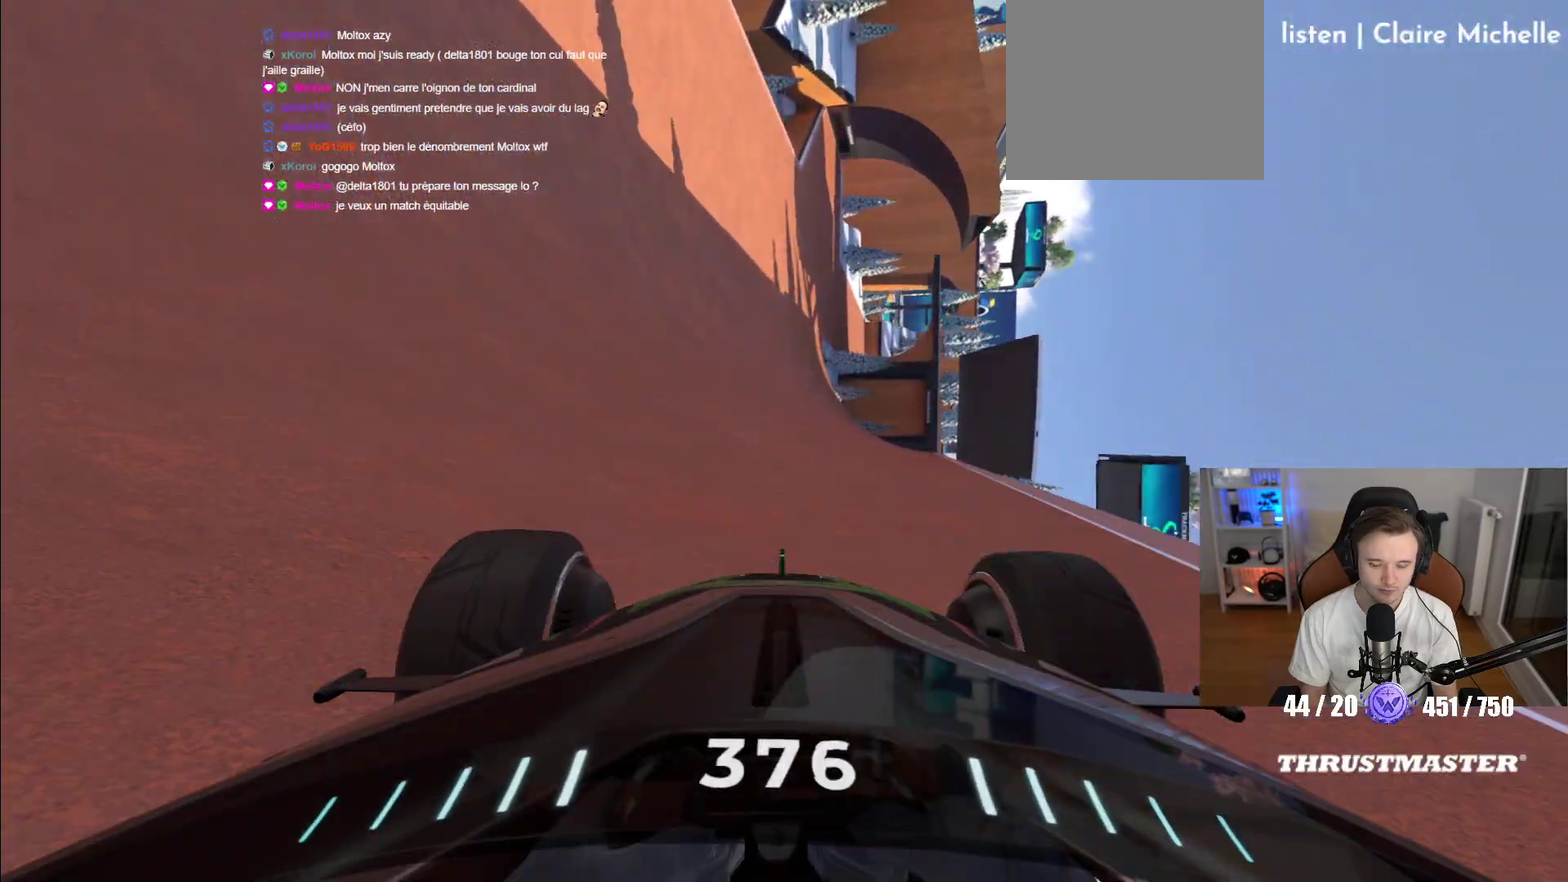
{"dt_ms": 500, "buttons": ["A"], "left_stick": "center", "events": [[33, "left_stick", "left"], [83, "X", "down"], [117, "left_stick", "center"], [200, "X", "up"]]}
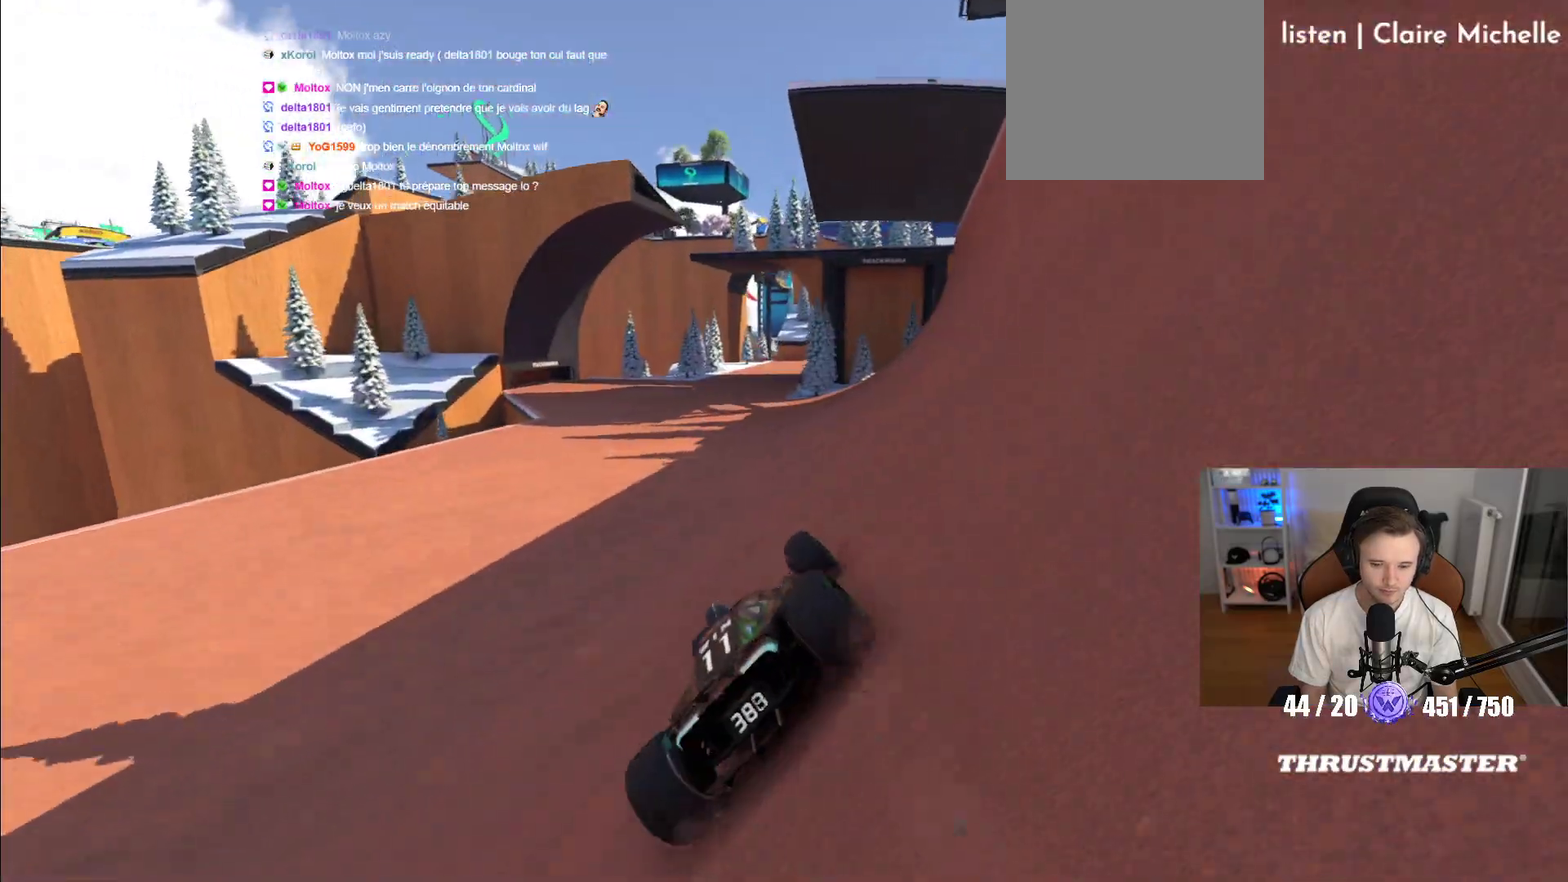
{"dt_ms": 500, "buttons": ["A"], "left_stick": "center", "events": []}
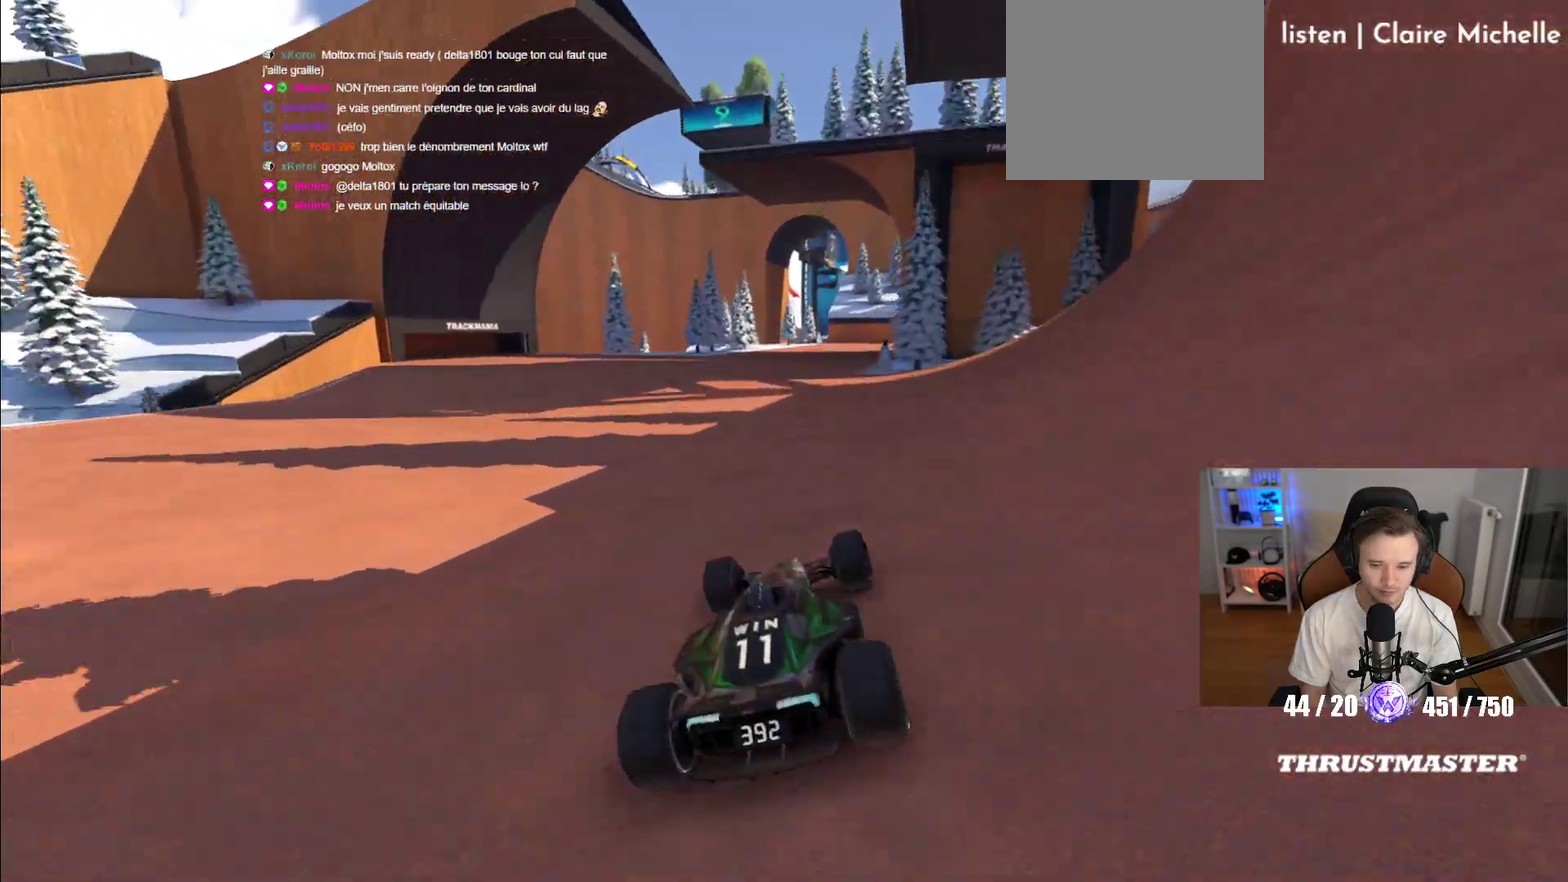
{"dt_ms": 500, "buttons": ["A"], "left_stick": "right", "events": [[167, "left_stick", "right"], [350, "left_stick", "center"], [450, "left_stick", "right"]]}
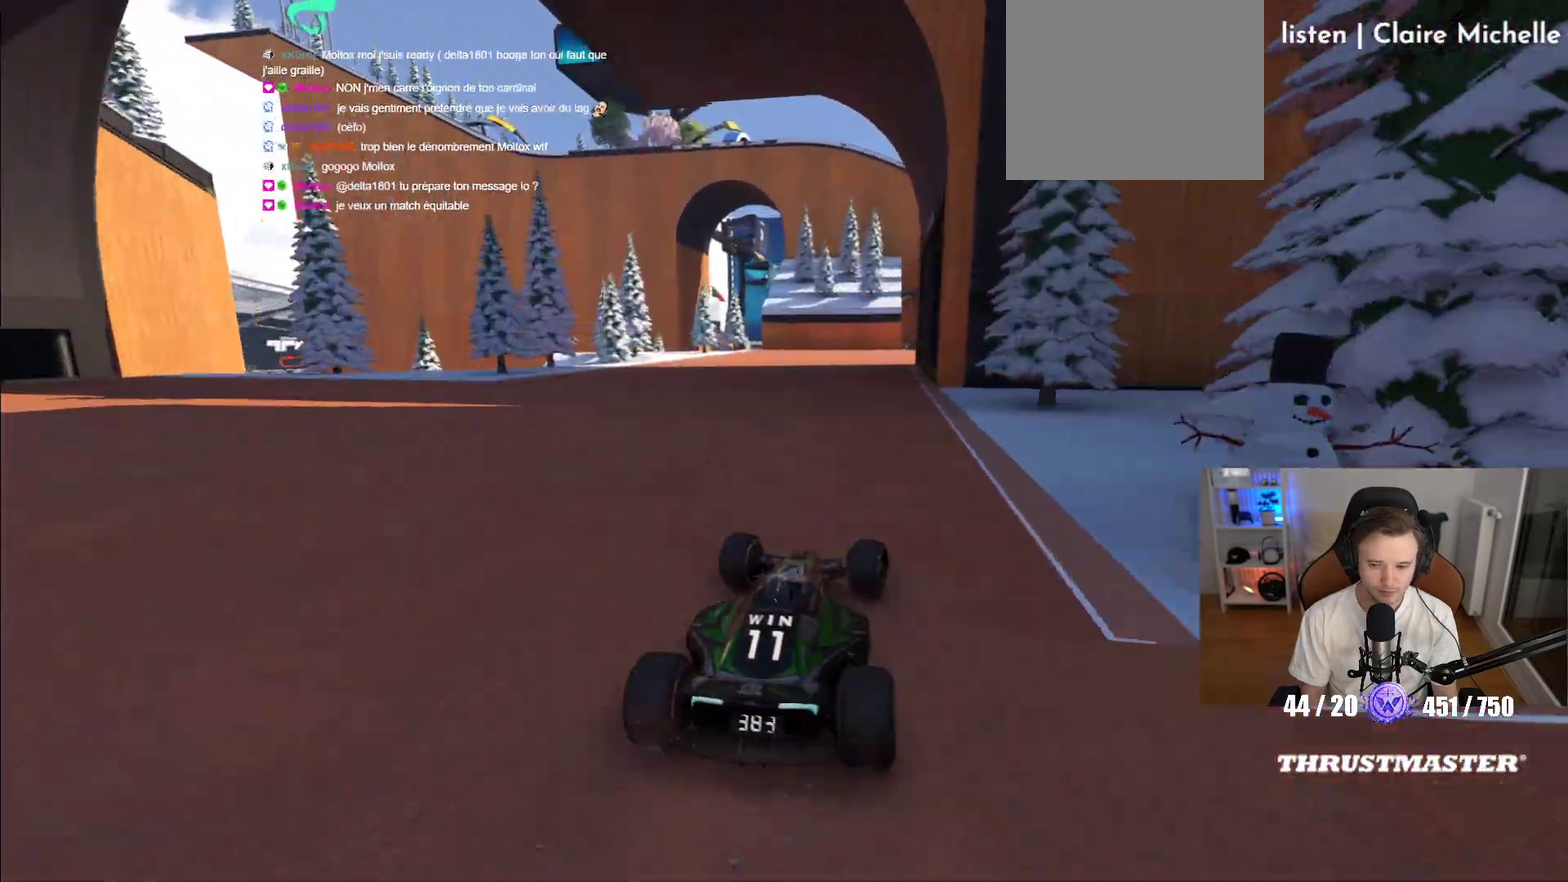
{"dt_ms": 500, "buttons": ["A"], "left_stick": "center", "events": [[50, "left_stick", "center"], [300, "left_stick", "right"], [400, "left_stick", "center"]]}
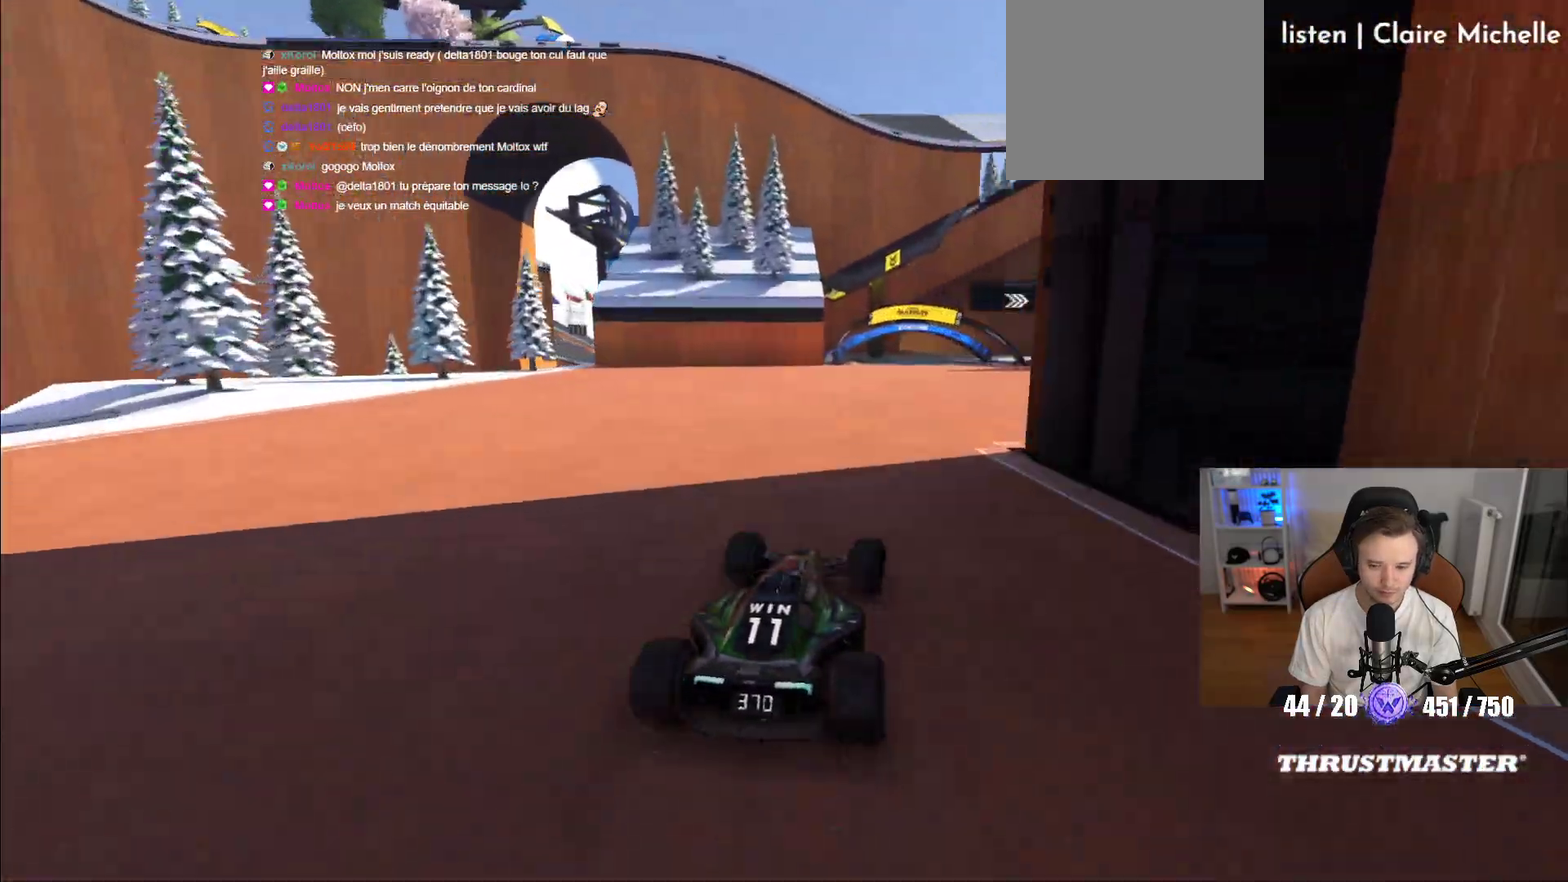
{"dt_ms": 500, "buttons": ["A"], "left_stick": "center", "events": []}
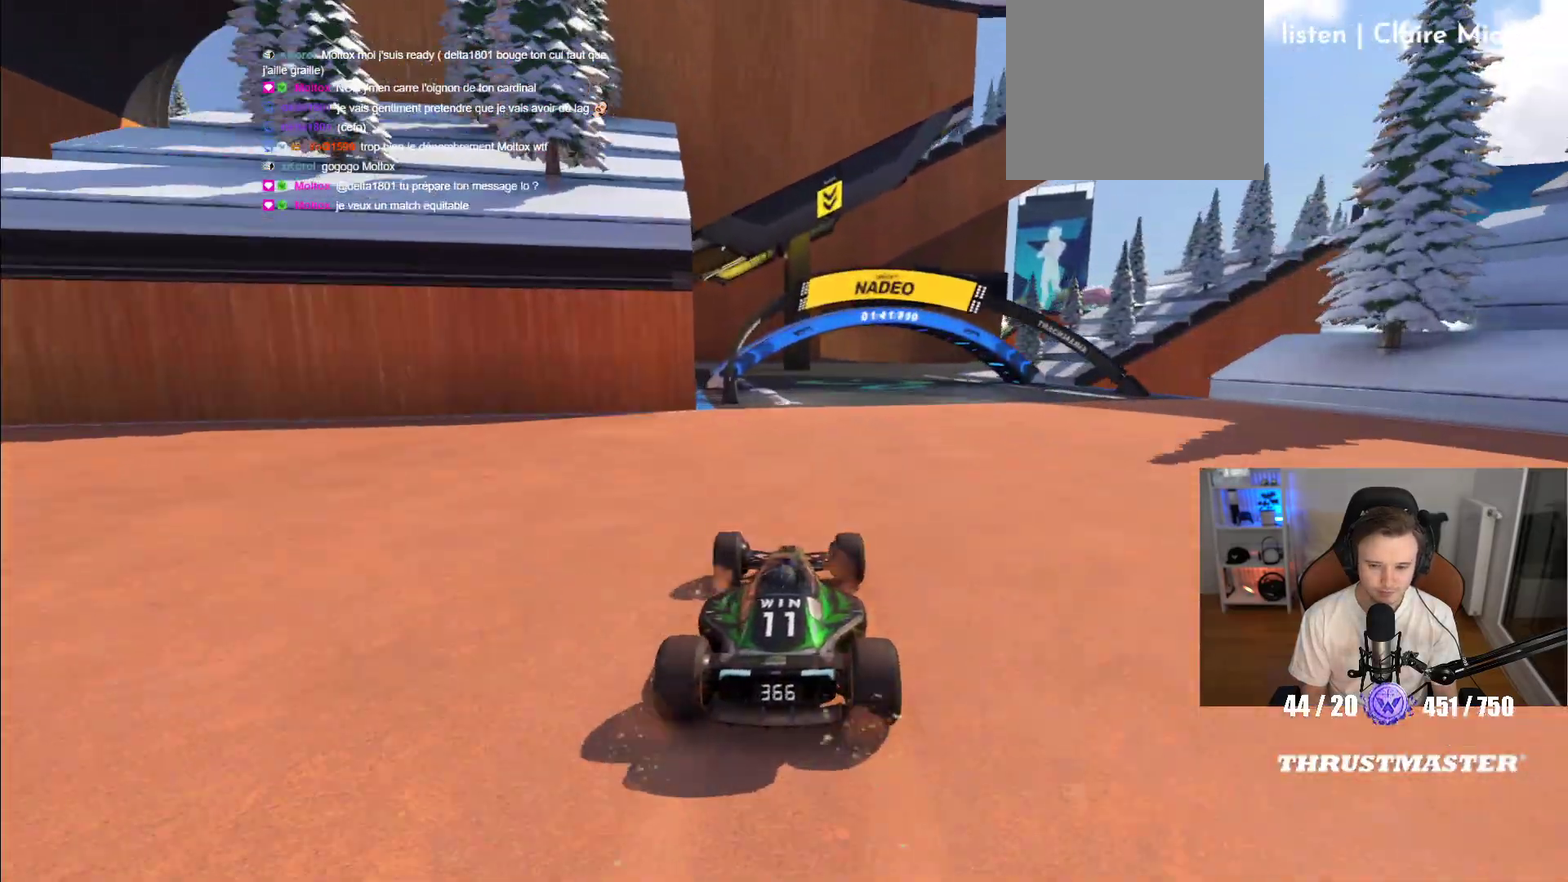
{"dt_ms": 500, "buttons": ["A"], "left_stick": "right", "events": [[250, "left_stick", "up-right"], [317, "left_stick", "right"], [367, "left_stick", "center"], [433, "left_stick", "right"]]}
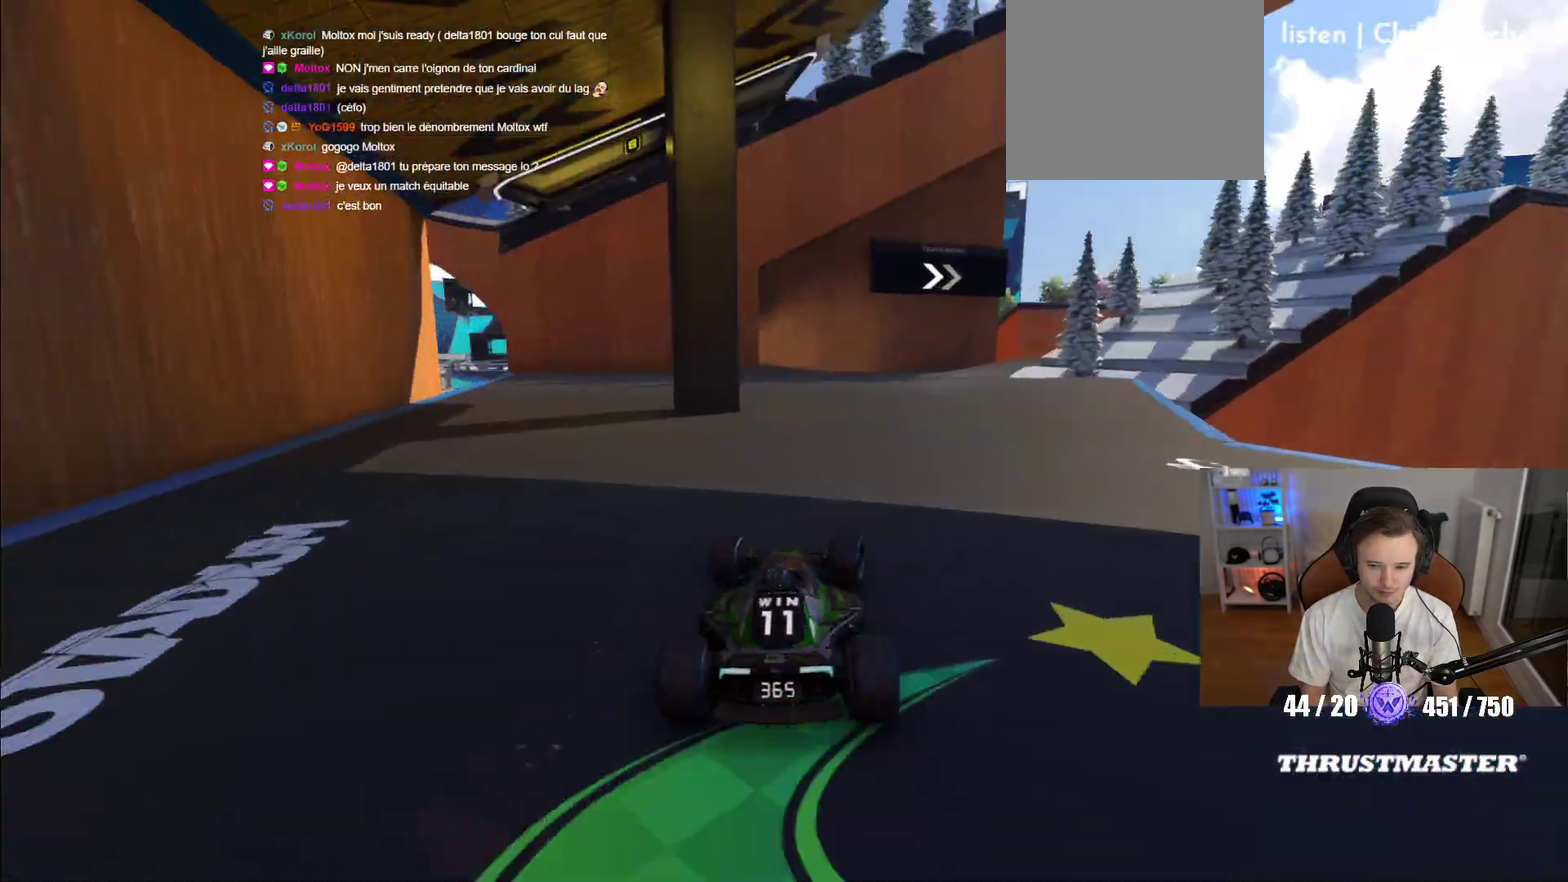
{"dt_ms": 500, "buttons": ["A", "R1"], "left_stick": "right", "events": [[233, "A", "up"], [500, "A", "down"], [500, "R1", "down"]]}
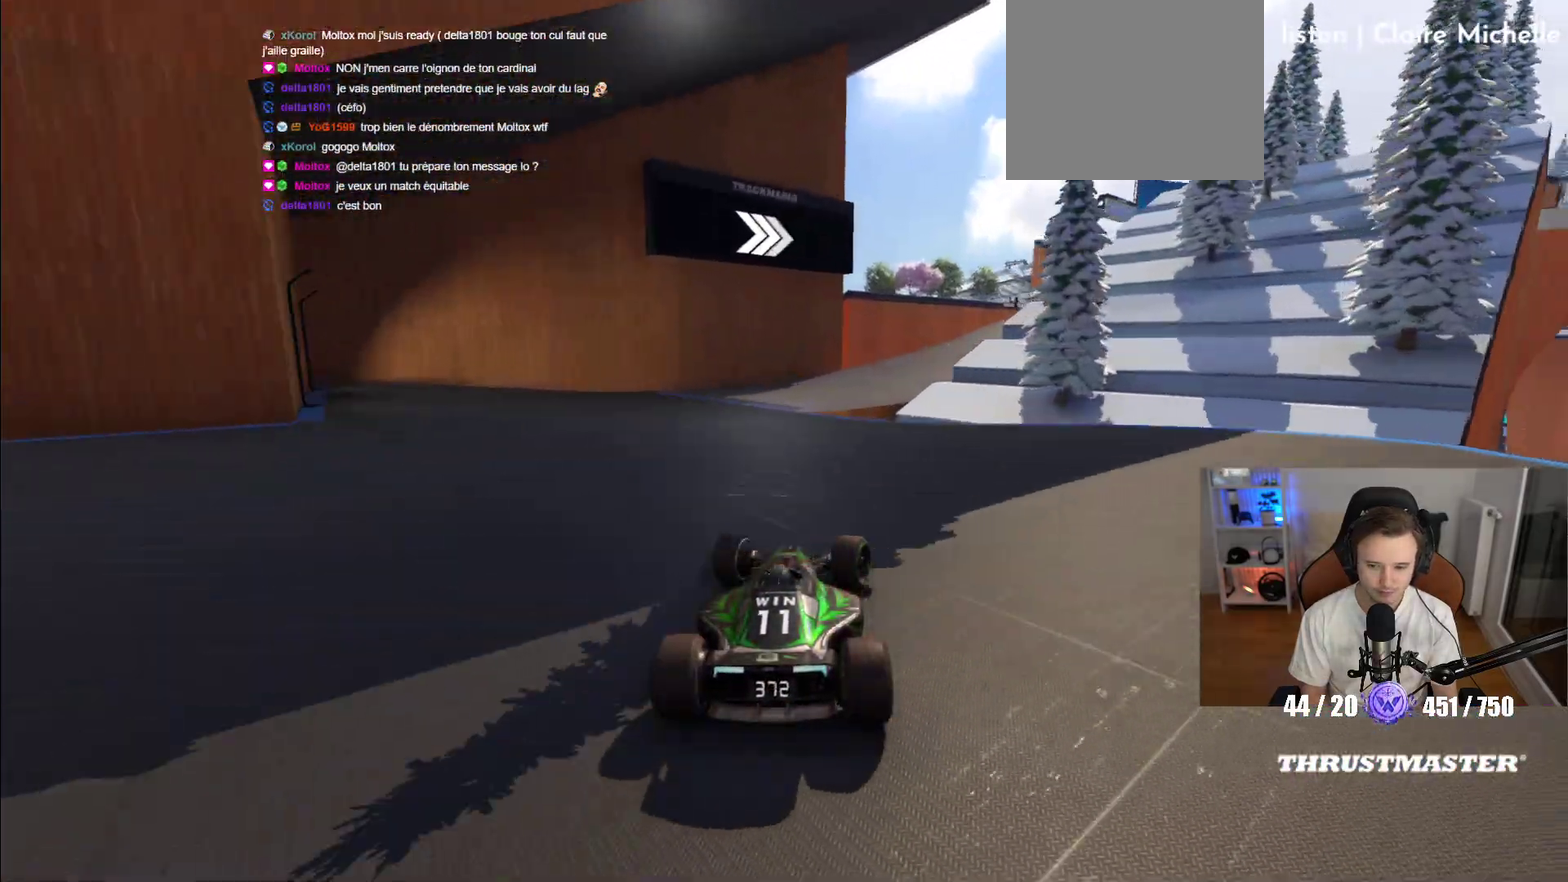
{"dt_ms": 500, "buttons": ["A"], "left_stick": "right", "events": [[83, "R1", "up"]]}